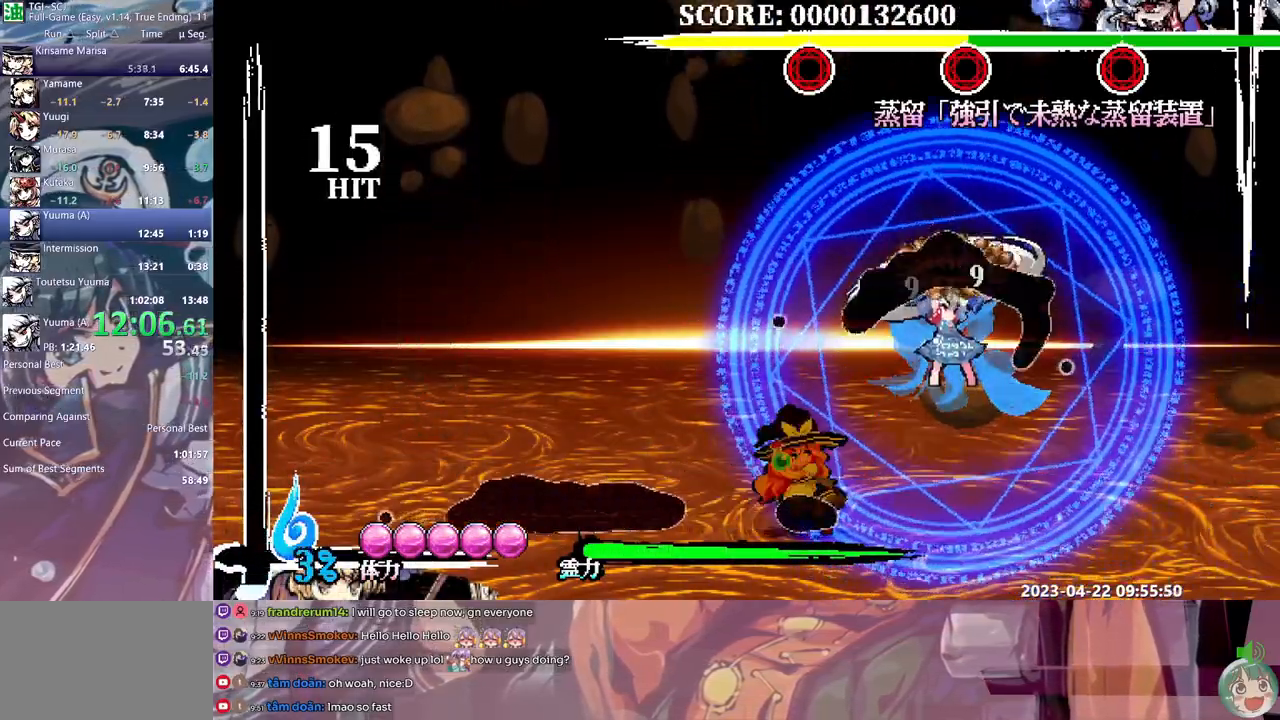
Gameplay with a controller (Xbox layout); each line is a JSON object with the inputs held at the frame after it (dt_ms = milliseconds from this image to that frame). "events" lists button and stick changes between this image and that frame as [ms after this image, input, new state], when the widget could be followed in between. Not read: A B L1 L2 L3 R1 R2 R3 SELECT START X.
{"dt_ms": 500, "buttons": ["DPAD_UP"], "events": [[17, "Y", "down"], [83, "Y", "up"], [167, "DPAD_UP", "down"]]}
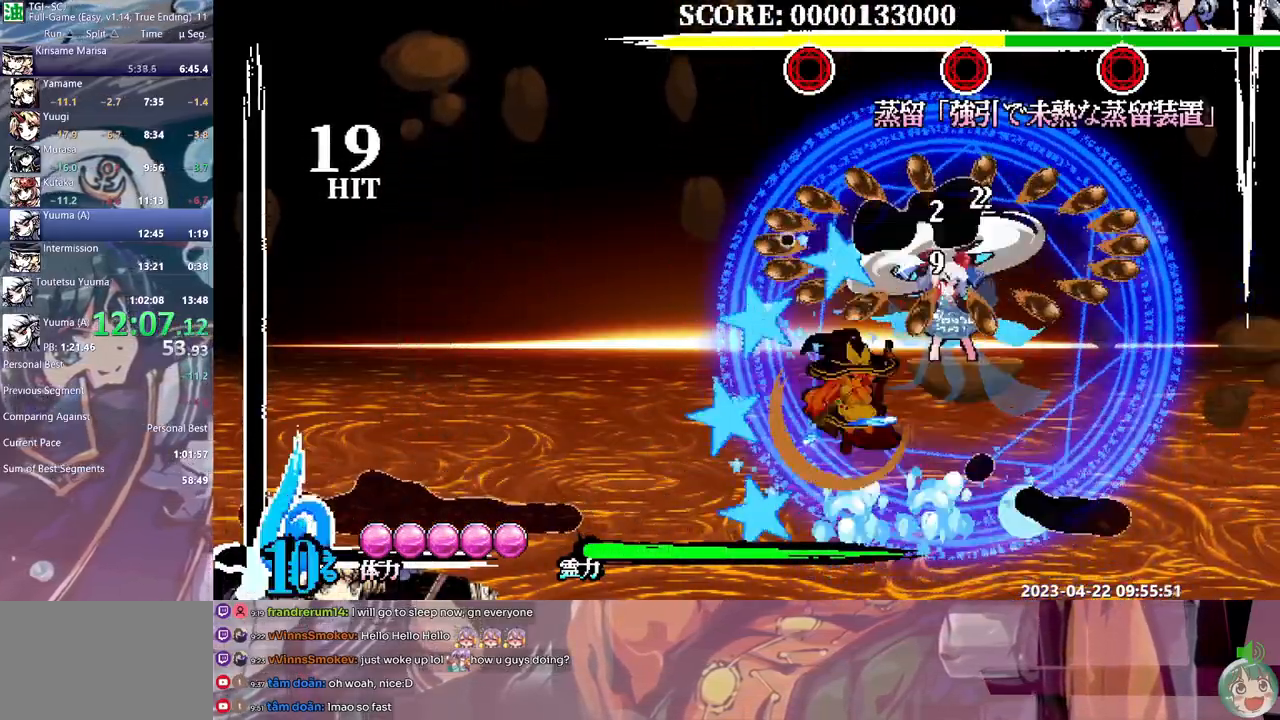
{"dt_ms": 500, "buttons": ["DPAD_UP"], "events": [[200, "Y", "down"], [267, "Y", "up"], [317, "Y", "down"], [400, "Y", "up"]]}
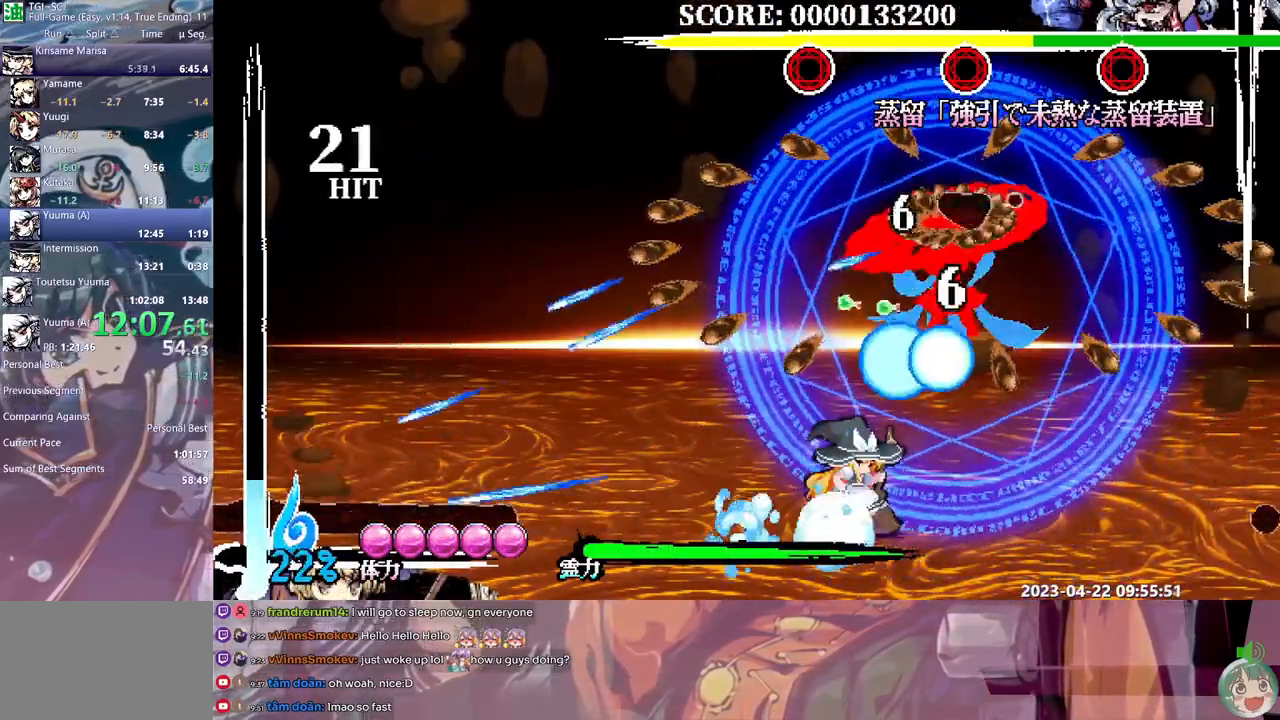
{"dt_ms": 500, "buttons": ["Y", "DPAD_UP"], "events": [[400, "Y", "down"], [433, "Y", "up"], [500, "Y", "down"]]}
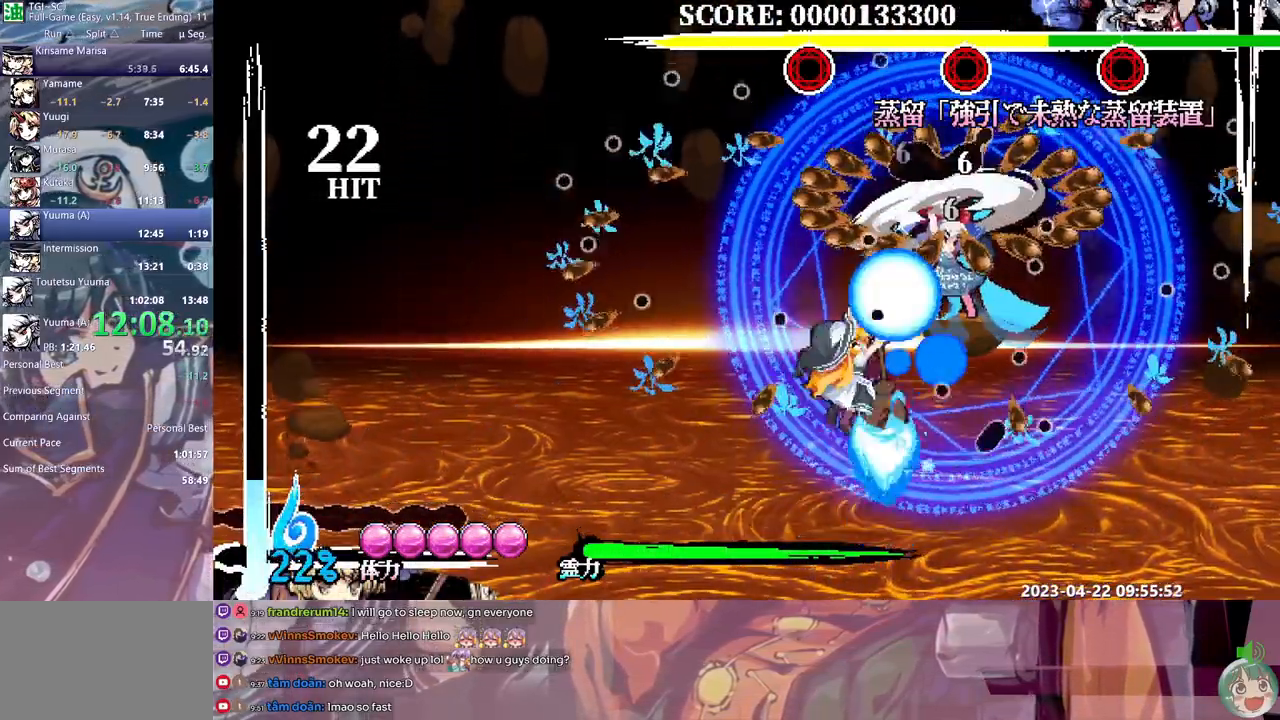
{"dt_ms": 500, "buttons": ["DPAD_UP"], "events": [[67, "Y", "up"], [150, "Y", "down"], [217, "Y", "up"], [283, "Y", "down"], [333, "Y", "up"], [400, "Y", "down"], [467, "Y", "up"]]}
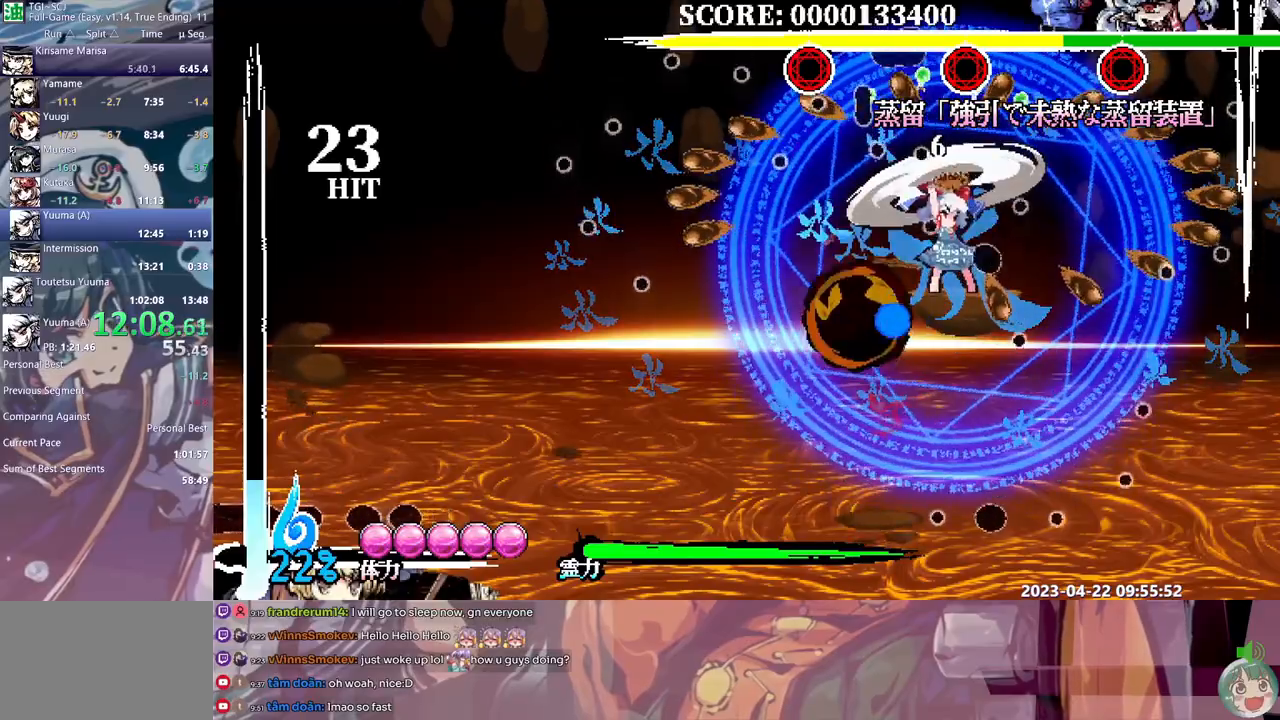
{"dt_ms": 500, "buttons": [], "events": [[50, "Y", "down"], [83, "Y", "up"], [450, "DPAD_UP", "up"]]}
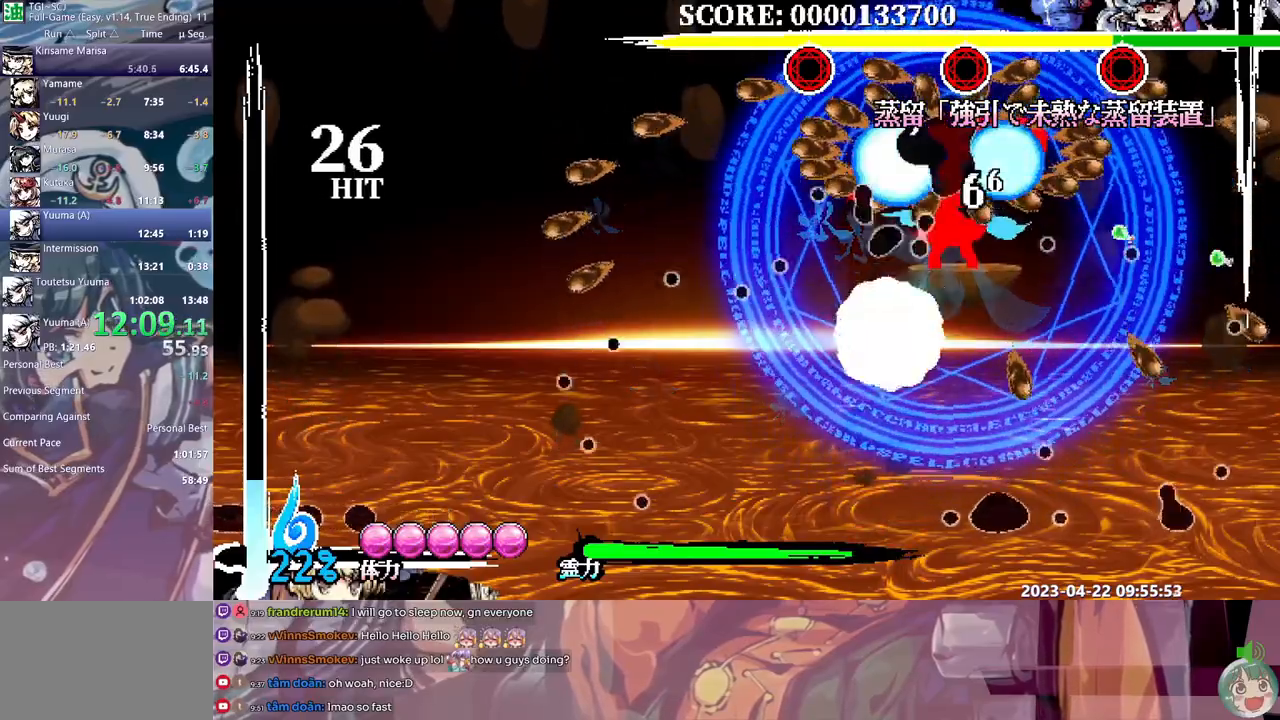
{"dt_ms": 500, "buttons": ["DPAD_RIGHT"], "events": [[217, "DPAD_UP", "down"], [233, "DPAD_RIGHT", "down"], [300, "Y", "down"], [367, "Y", "up"], [383, "DPAD_RIGHT", "up"], [433, "Y", "down"], [467, "Y", "up"], [483, "DPAD_RIGHT", "down"], [483, "DPAD_UP", "up"]]}
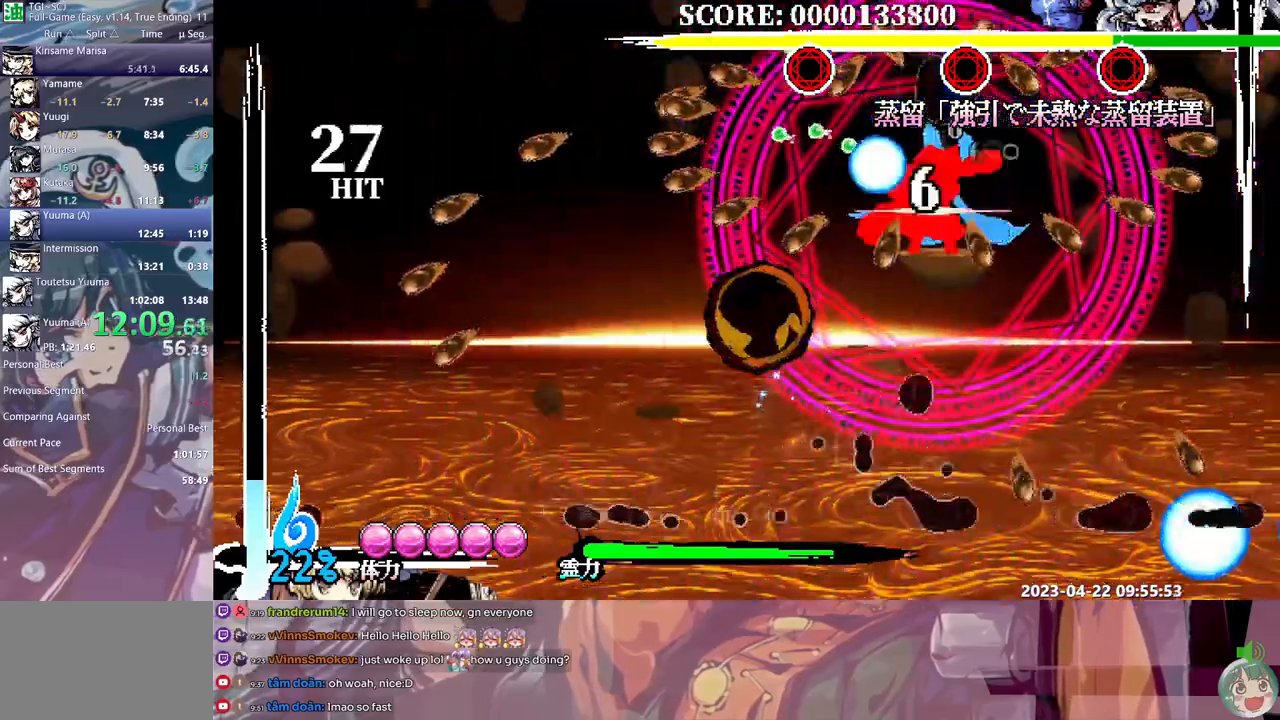
{"dt_ms": 500, "buttons": ["DPAD_RIGHT"], "events": []}
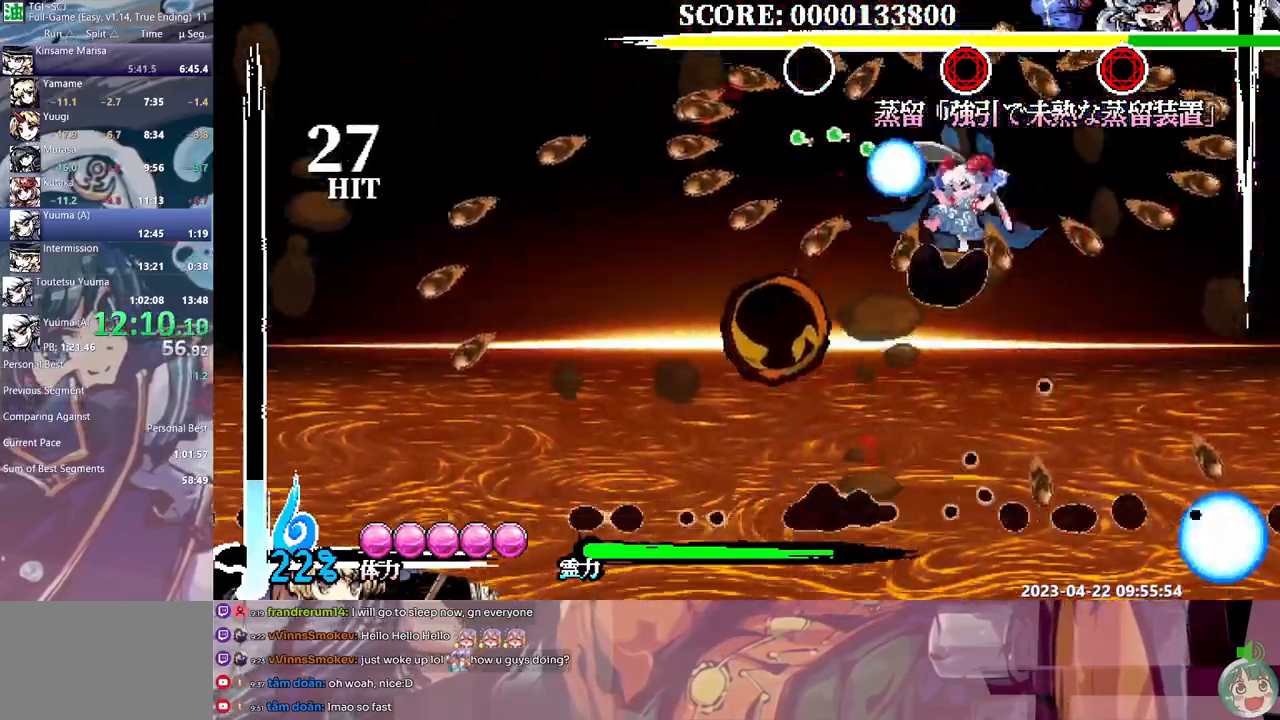
{"dt_ms": 500, "buttons": [], "events": [[367, "DPAD_RIGHT", "up"], [417, "Y", "down"], [500, "Y", "up"]]}
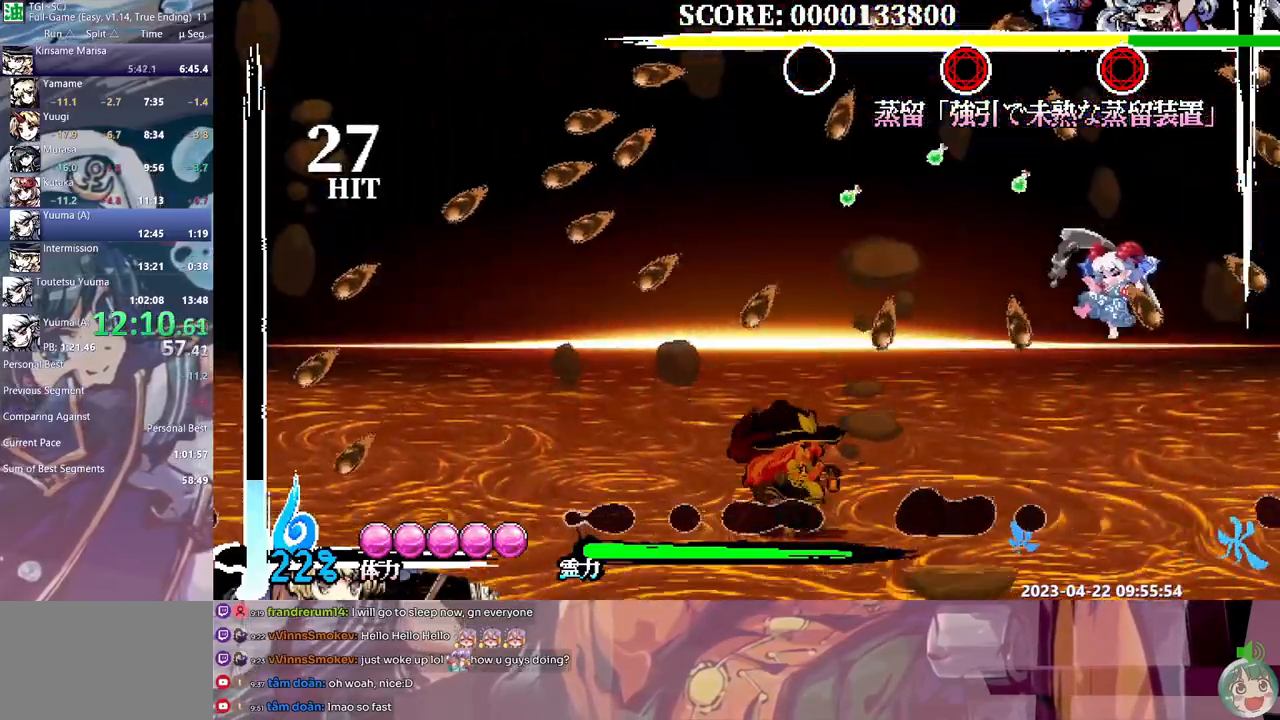
{"dt_ms": 500, "buttons": ["DPAD_RIGHT"], "events": [[67, "Y", "down"], [150, "Y", "up"], [200, "Y", "down"], [267, "Y", "up"], [317, "DPAD_RIGHT", "down"]]}
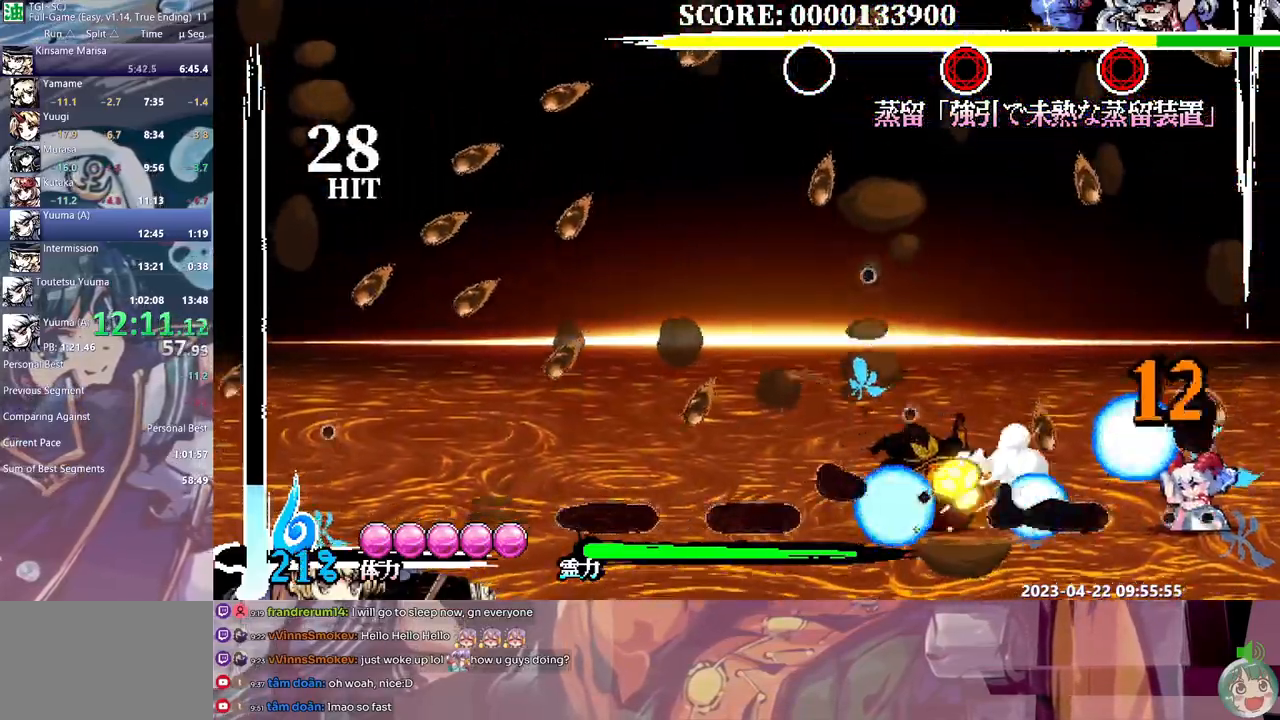
{"dt_ms": 500, "buttons": ["DPAD_RIGHT"], "events": []}
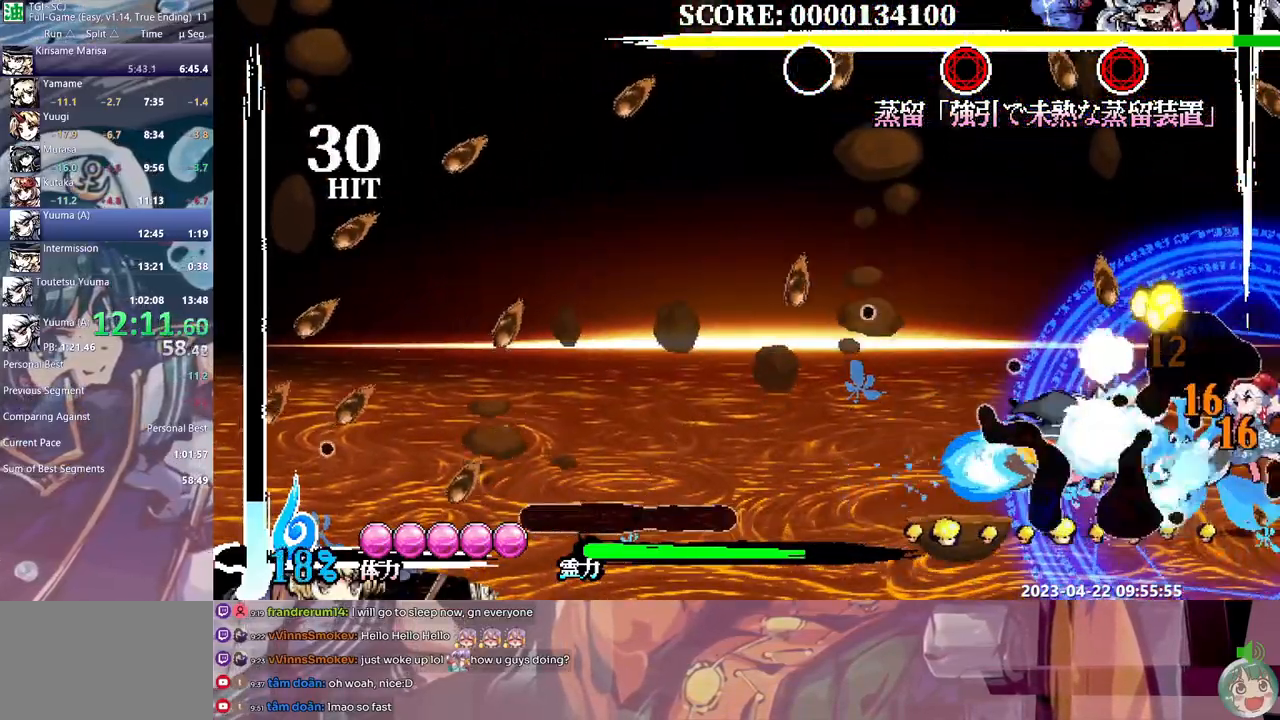
{"dt_ms": 500, "buttons": ["DPAD_RIGHT"], "events": [[133, "Y", "down"], [217, "Y", "up"], [283, "Y", "down"], [333, "Y", "up"], [400, "Y", "down"], [483, "Y", "up"]]}
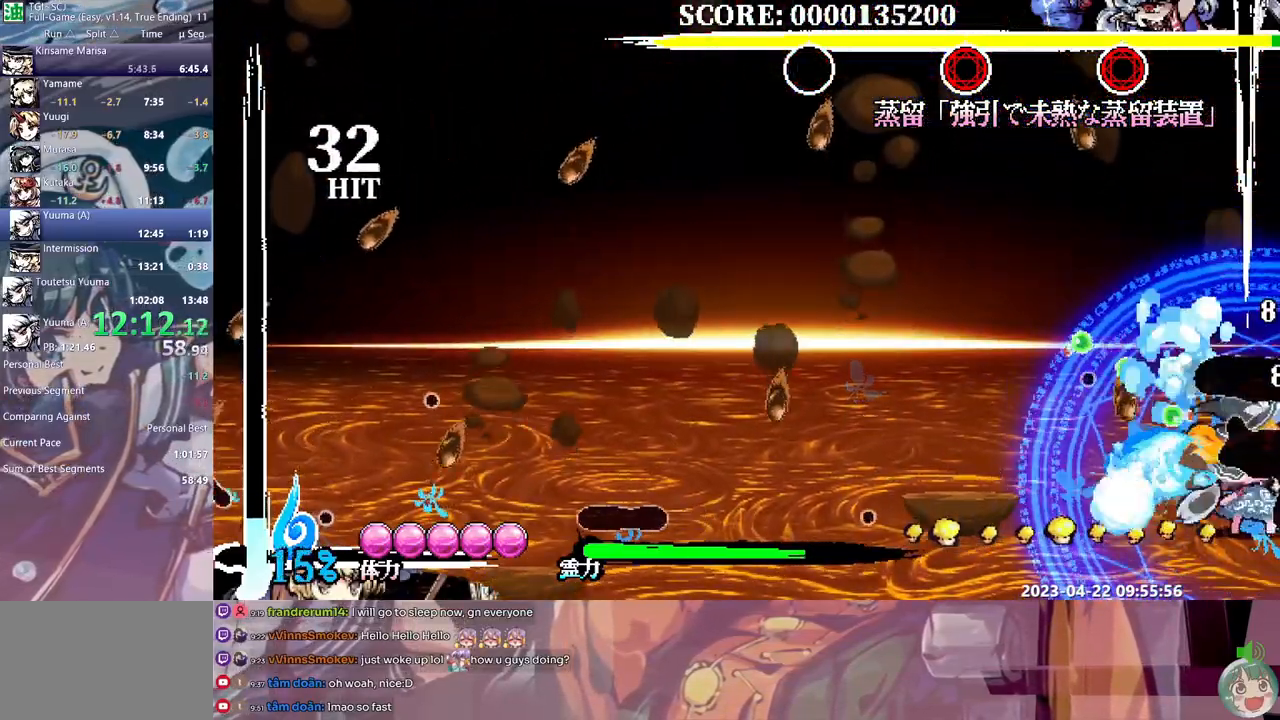
{"dt_ms": 500, "buttons": ["DPAD_RIGHT"], "events": [[17, "DPAD_RIGHT", "up"], [433, "DPAD_RIGHT", "down"]]}
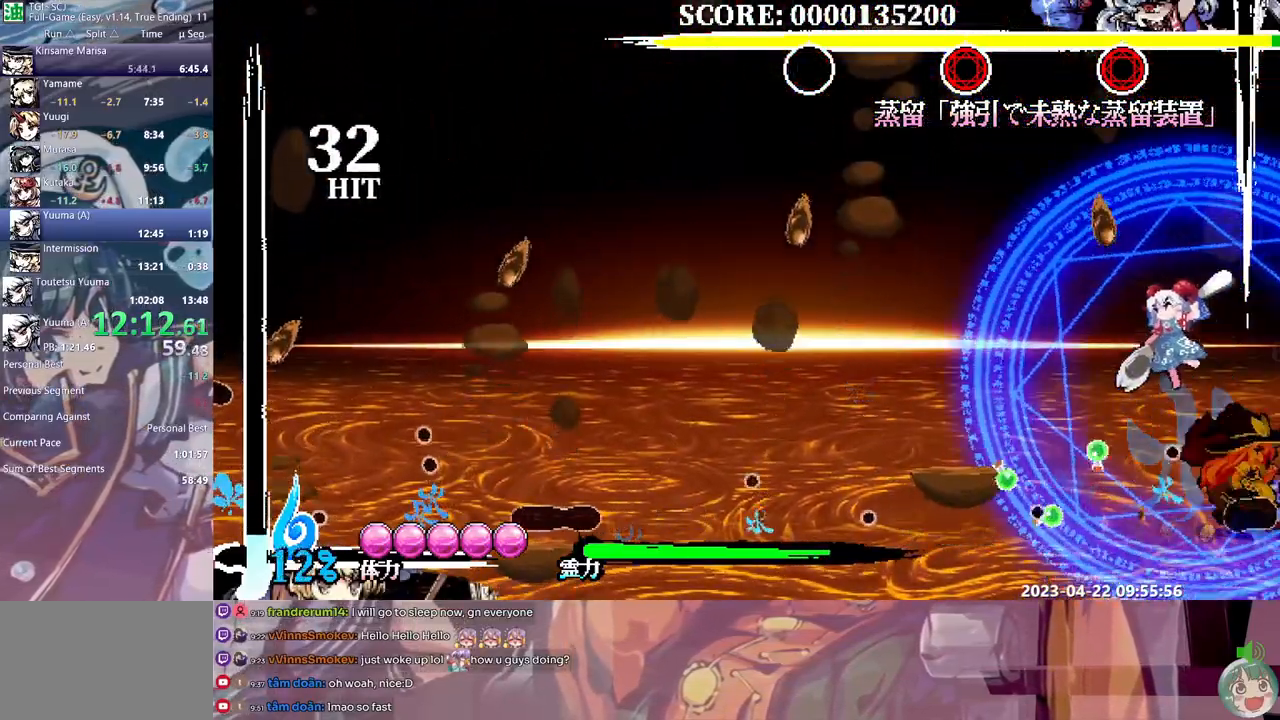
{"dt_ms": 500, "buttons": ["DPAD_LEFT"], "events": [[33, "DPAD_RIGHT", "up"], [83, "DPAD_LEFT", "down"], [400, "Y", "down"], [467, "Y", "up"]]}
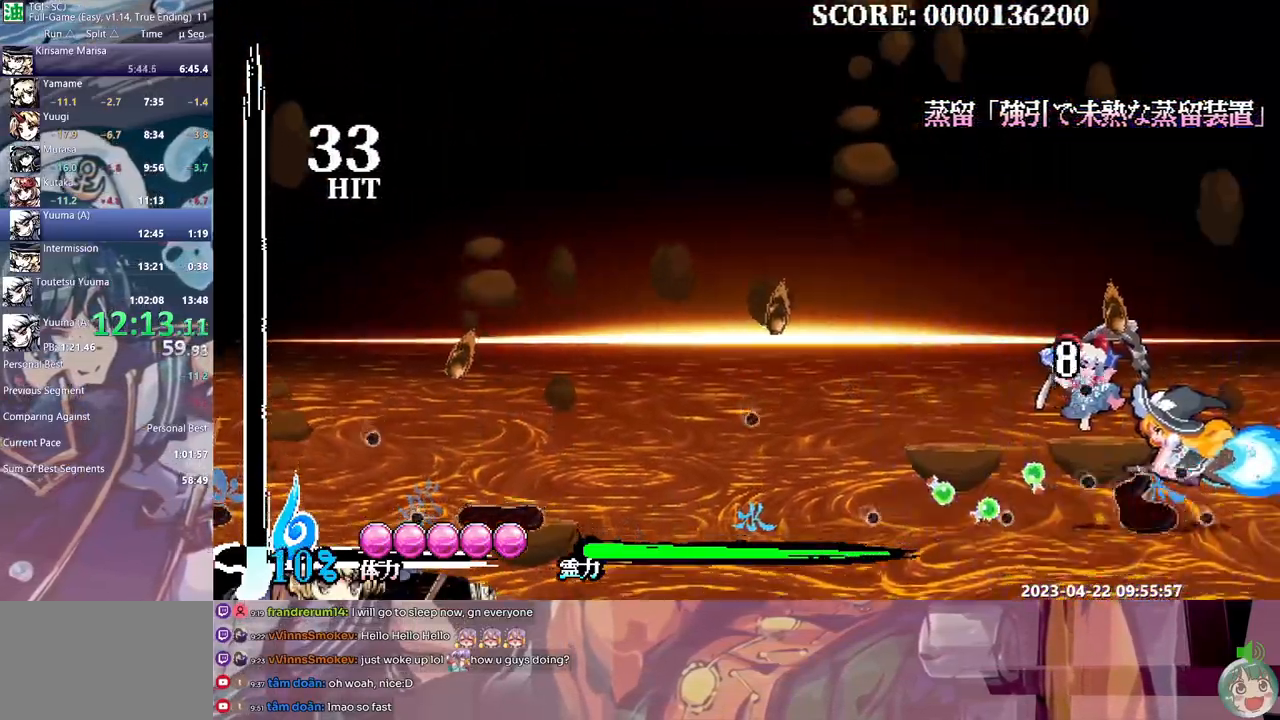
{"dt_ms": 500, "buttons": [], "events": [[33, "Y", "down"], [117, "Y", "up"], [183, "Y", "down"], [250, "Y", "up"], [383, "DPAD_LEFT", "up"]]}
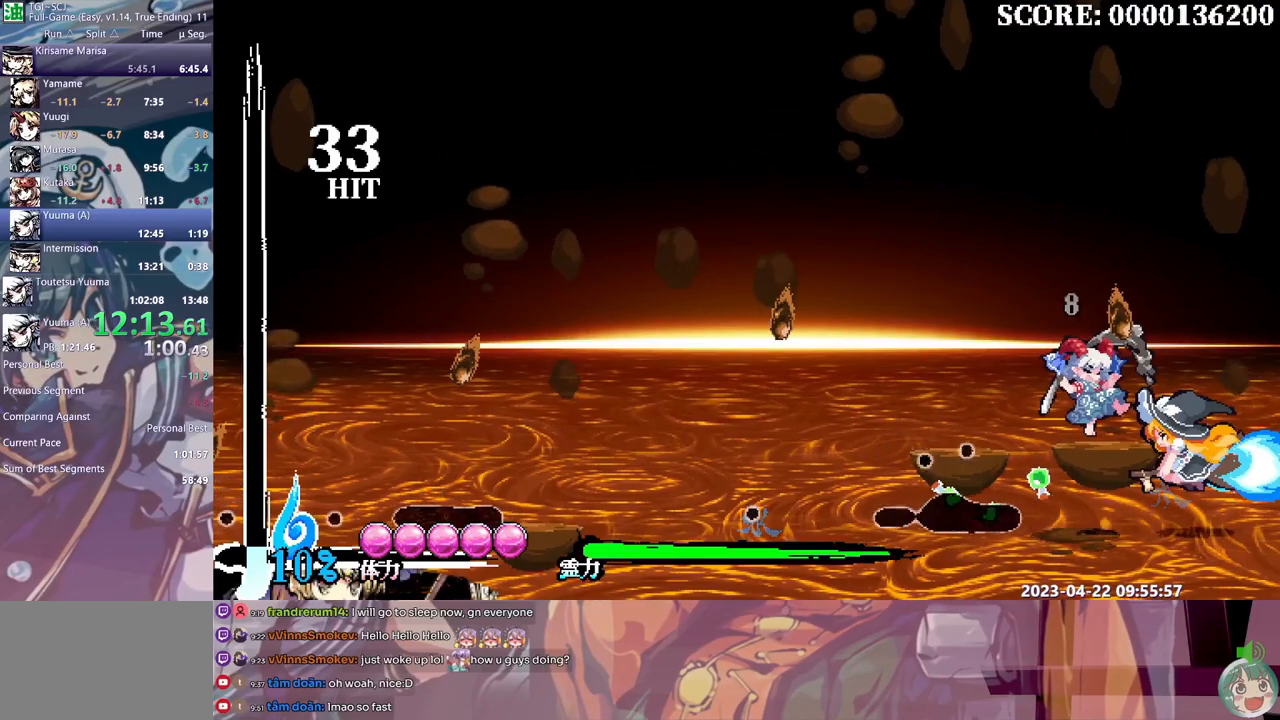
{"dt_ms": 500, "buttons": [], "events": []}
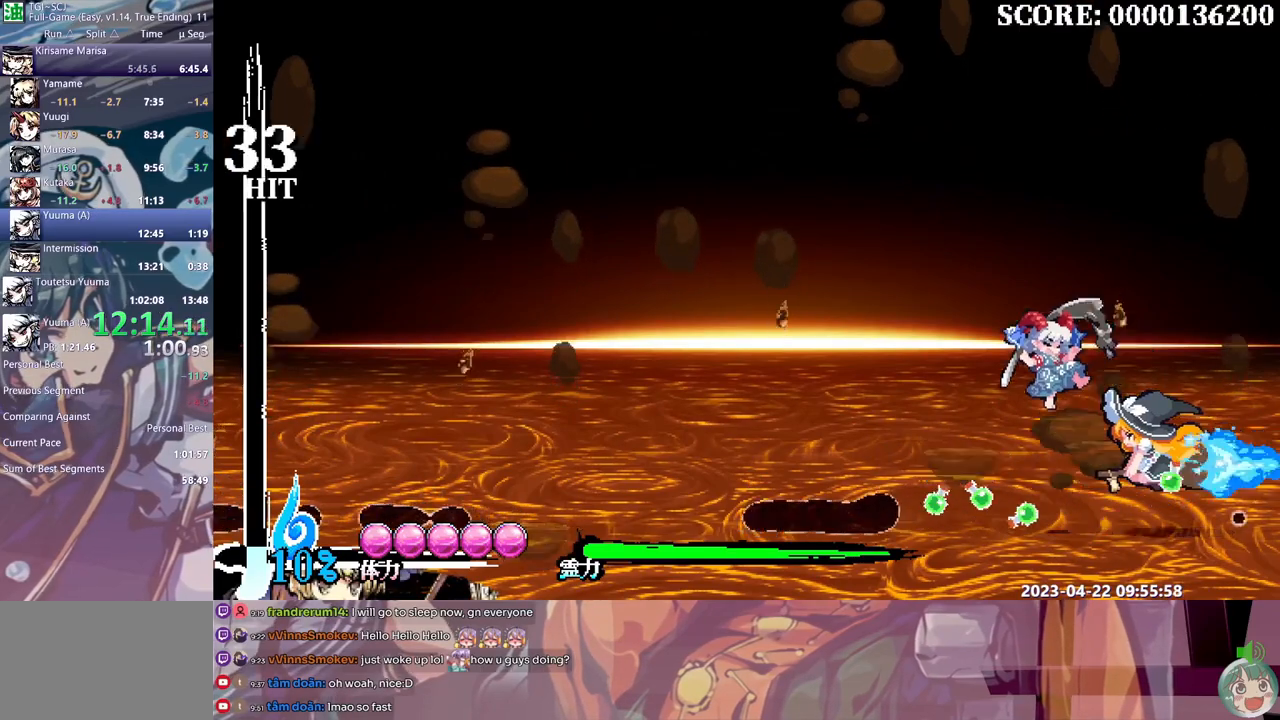
{"dt_ms": 1000, "buttons": ["DPAD_LEFT"]}
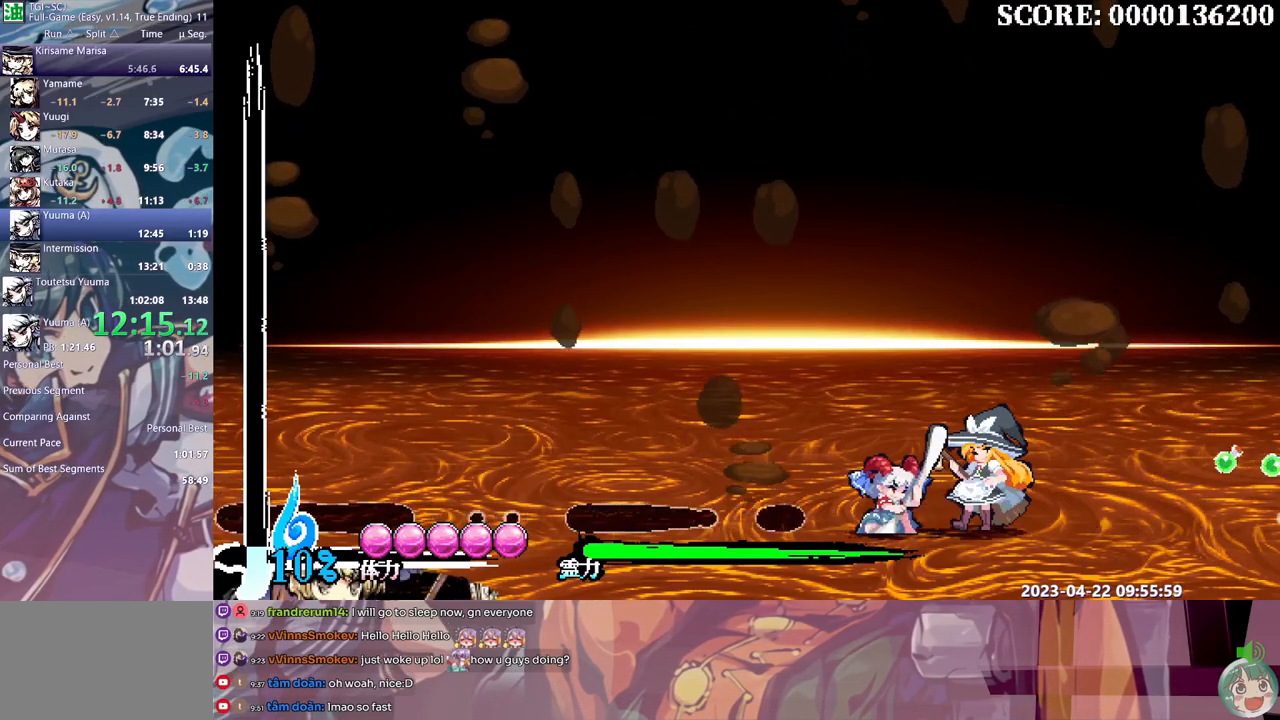
{"dt_ms": 500, "buttons": ["DPAD_LEFT"], "events": []}
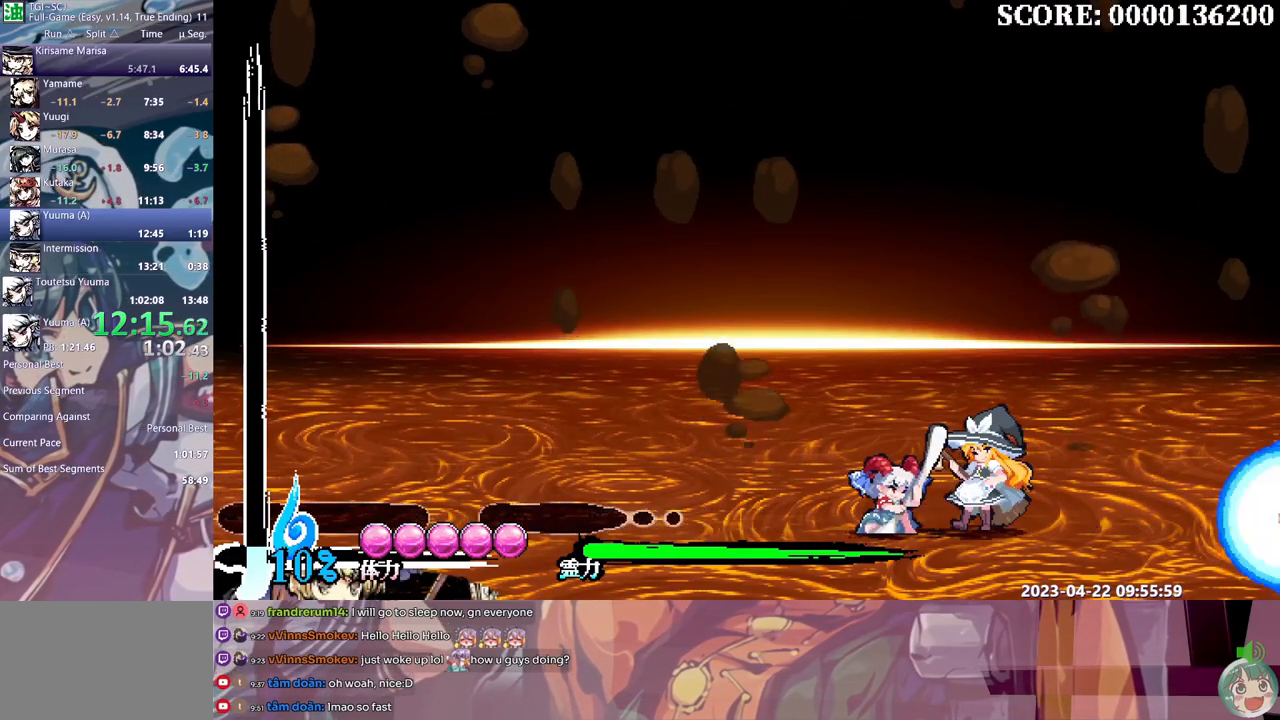
{"dt_ms": 500, "buttons": ["DPAD_LEFT"], "events": []}
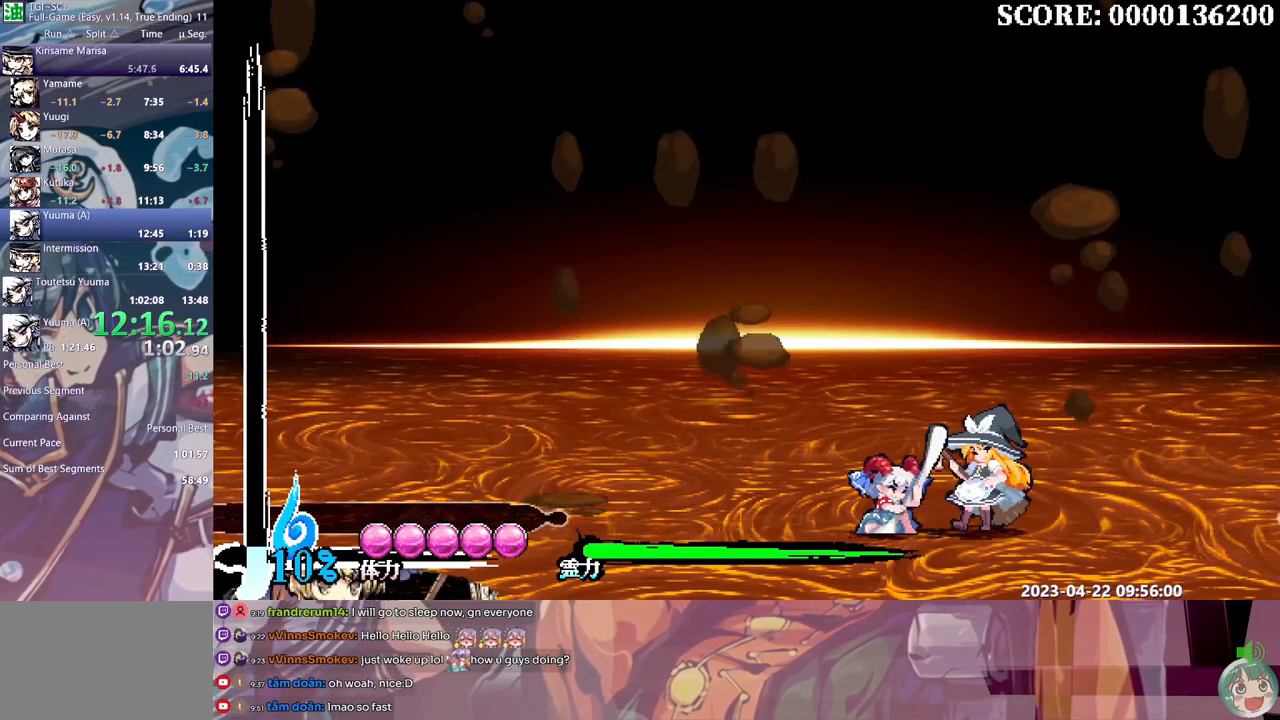
{"dt_ms": 500, "buttons": ["DPAD_LEFT"], "events": []}
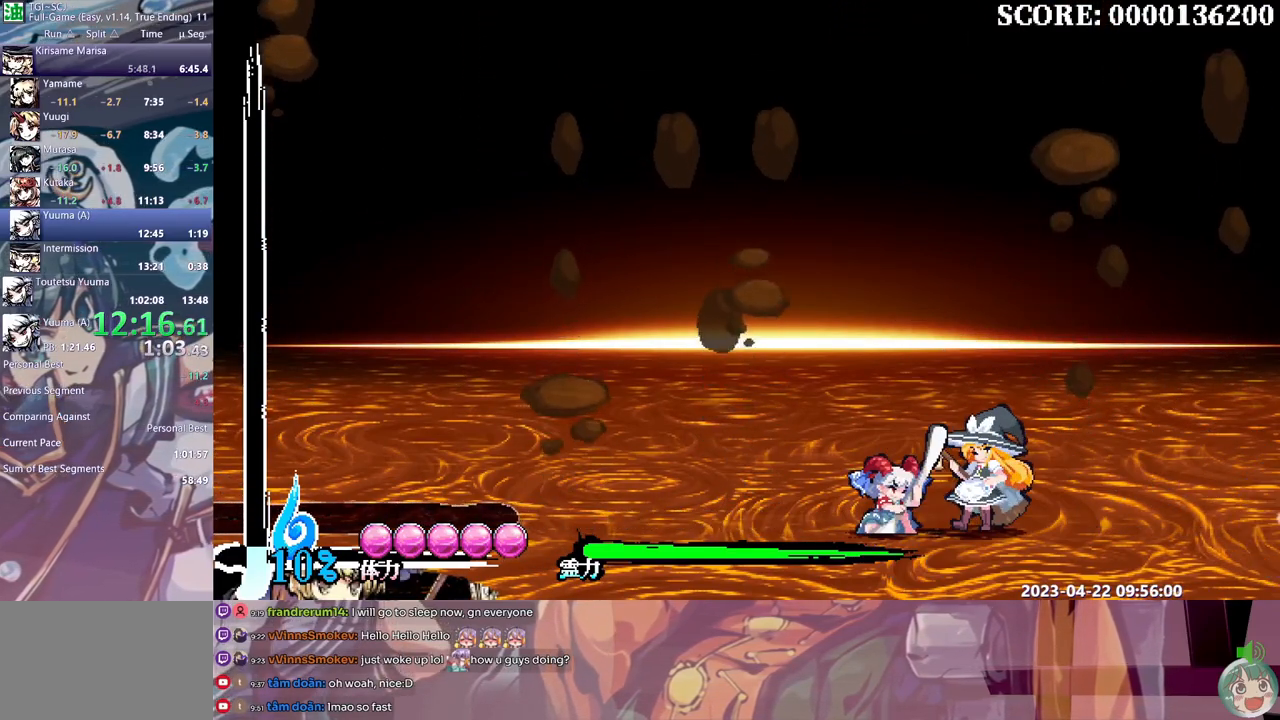
{"dt_ms": 500, "buttons": ["DPAD_LEFT"], "events": []}
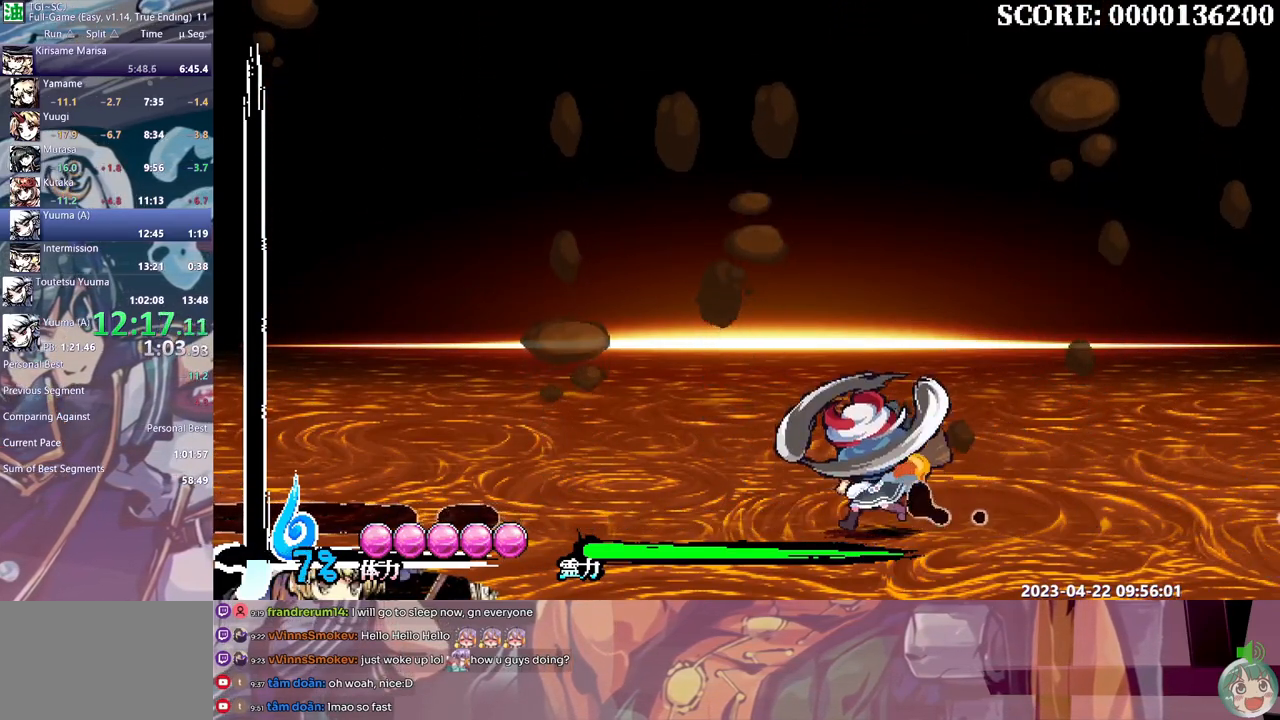
{"dt_ms": 500, "buttons": ["DPAD_LEFT"], "events": []}
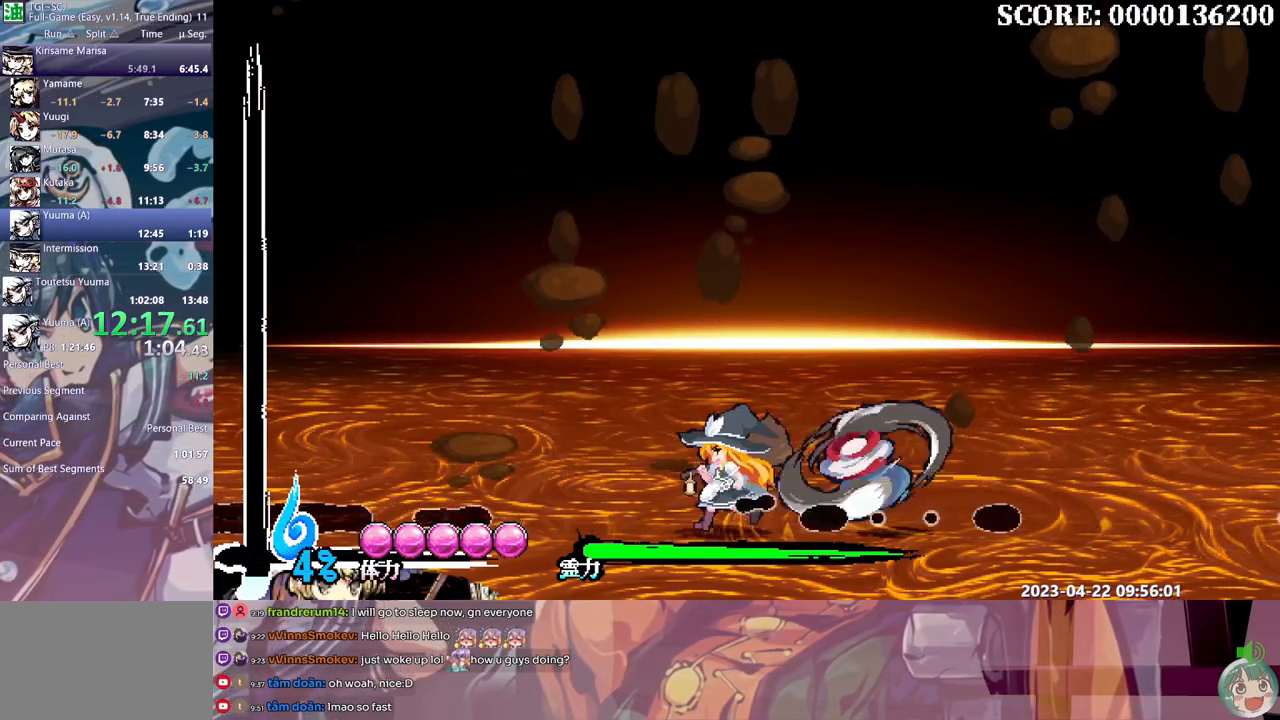
{"dt_ms": 500, "buttons": [], "events": [[300, "DPAD_LEFT", "up"], [333, "DPAD_RIGHT", "down"], [450, "DPAD_RIGHT", "up"]]}
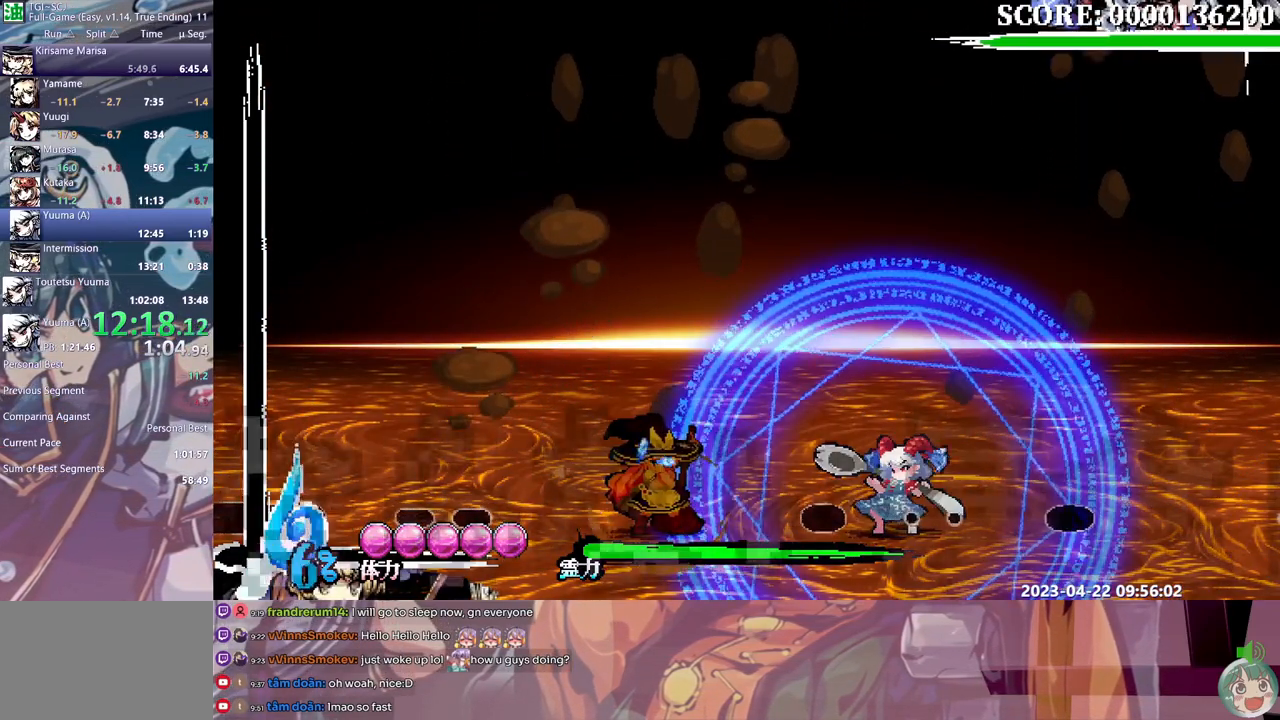
{"dt_ms": 500, "buttons": [], "events": [[450, "DPAD_RIGHT", "down"], [483, "DPAD_RIGHT", "up"]]}
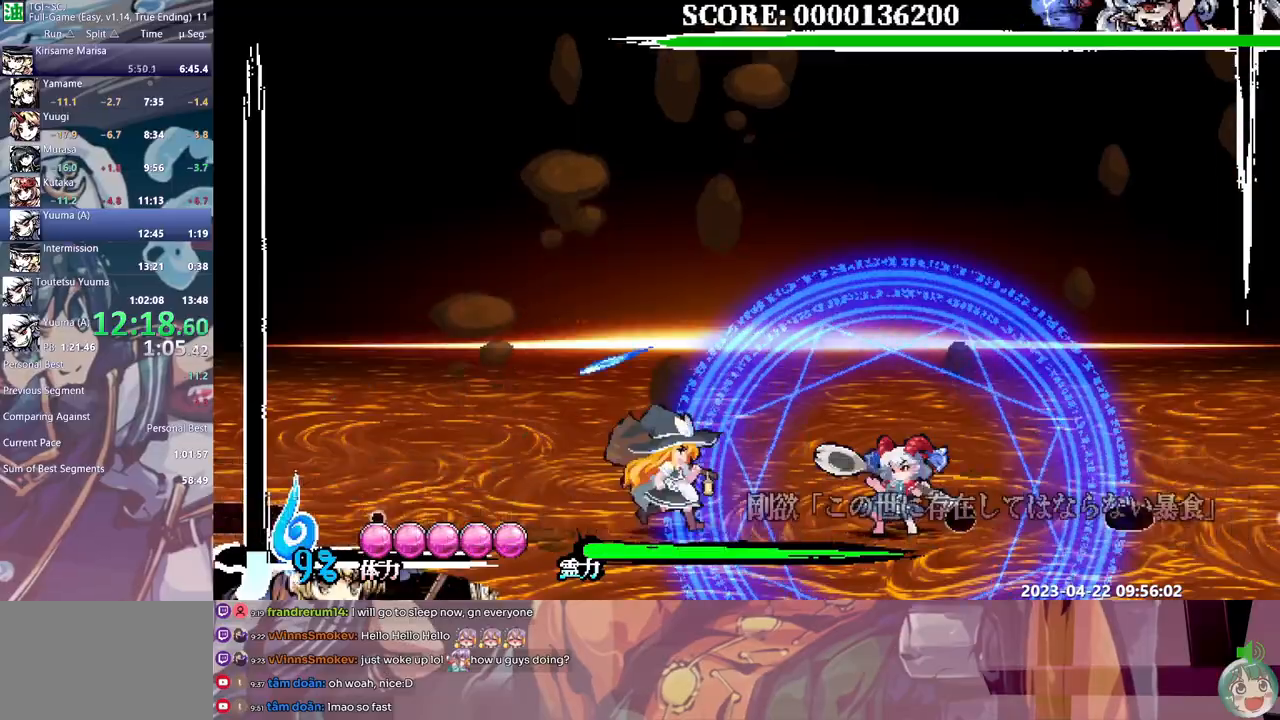
{"dt_ms": 500, "buttons": ["Y"]}
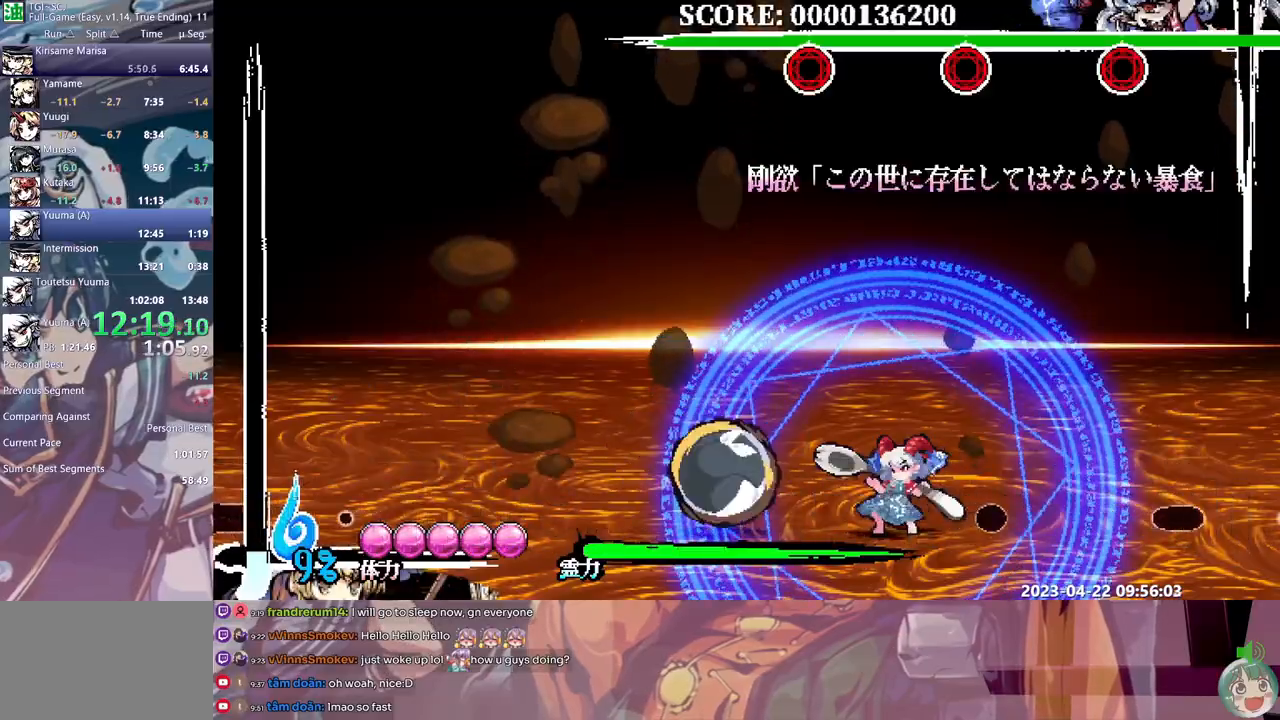
{"dt_ms": 500, "buttons": ["DPAD_RIGHT"], "events": [[67, "Y", "up"], [233, "DPAD_RIGHT", "down"]]}